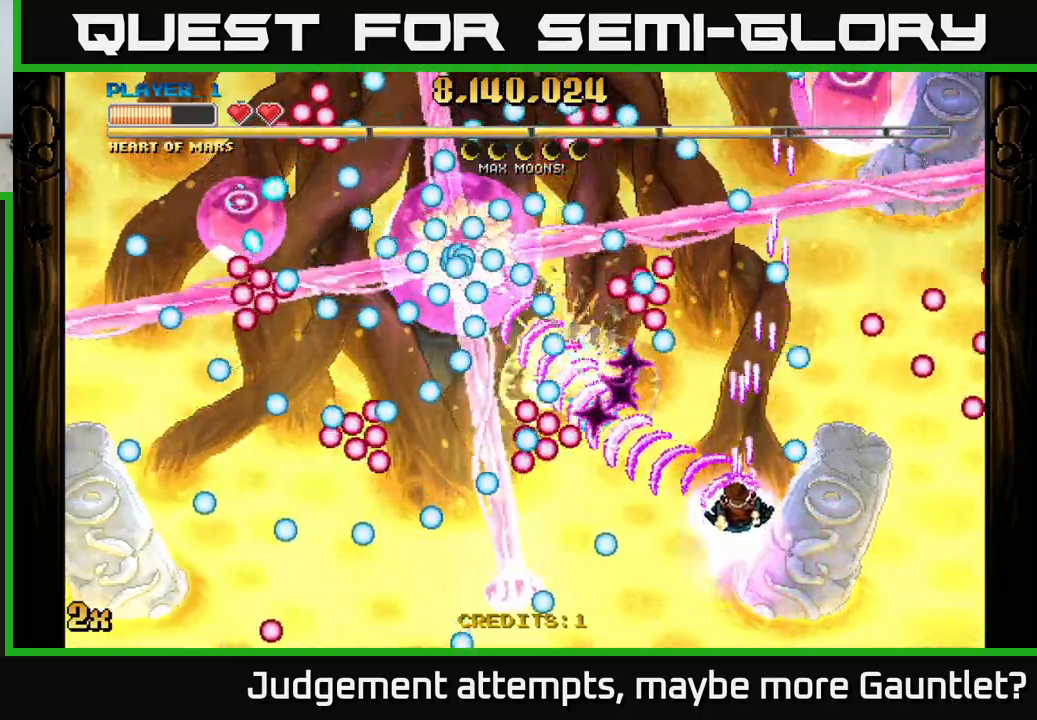
Gameplay with a controller (Xbox layout); each line is a JSON object with the inputs held at the frame after it. "events" lists button and stick changes between this image and that frame as [ms after this image, input, new state], when the widget could be followed in between. Not read: right_stick.
{"buttons": ["A"], "left_stick": "center", "events": [[117, "X", "up"], [117, "left_stick", "up-right"], [250, "left_stick", "up-left"], [333, "left_stick", "center"]]}
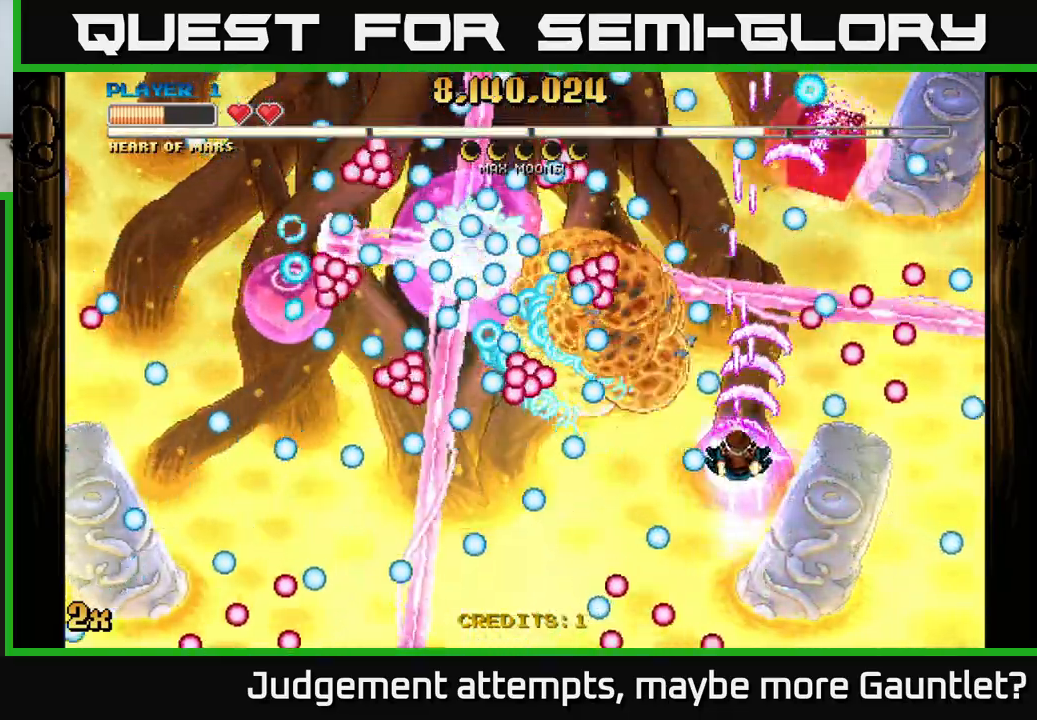
{"buttons": ["A"], "left_stick": "left", "events": [[150, "left_stick", "down"], [400, "left_stick", "up-right"], [500, "left_stick", "left"]]}
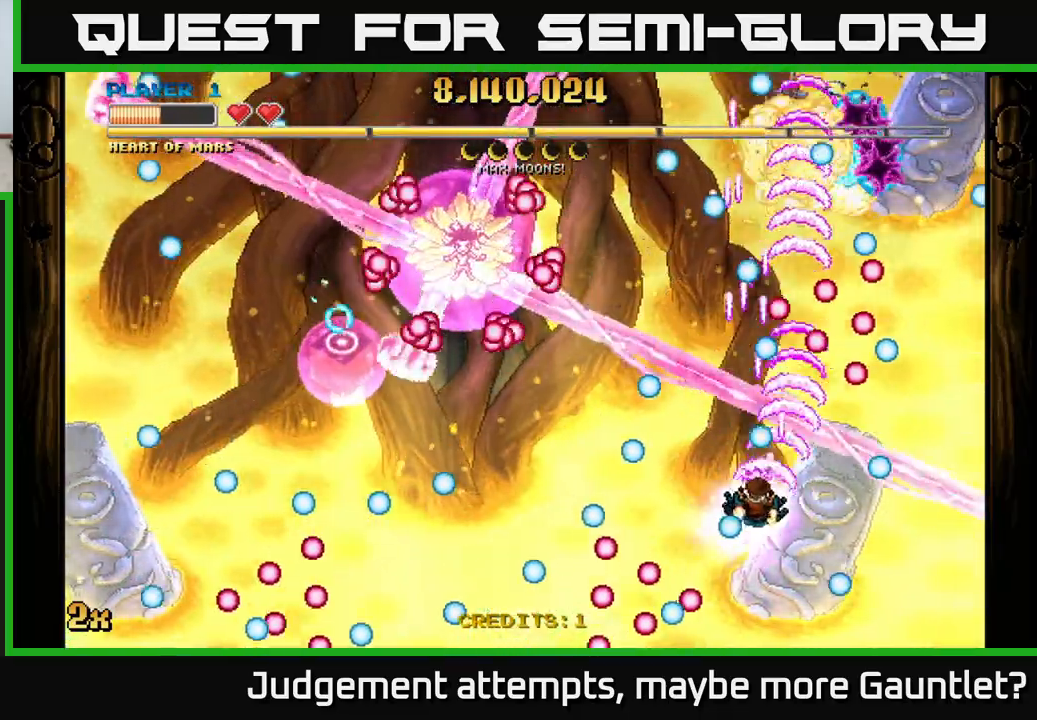
{"buttons": ["A"], "left_stick": "up-right", "events": [[17, "left_stick", "down-left"], [400, "left_stick", "up"], [483, "left_stick", "up-right"]]}
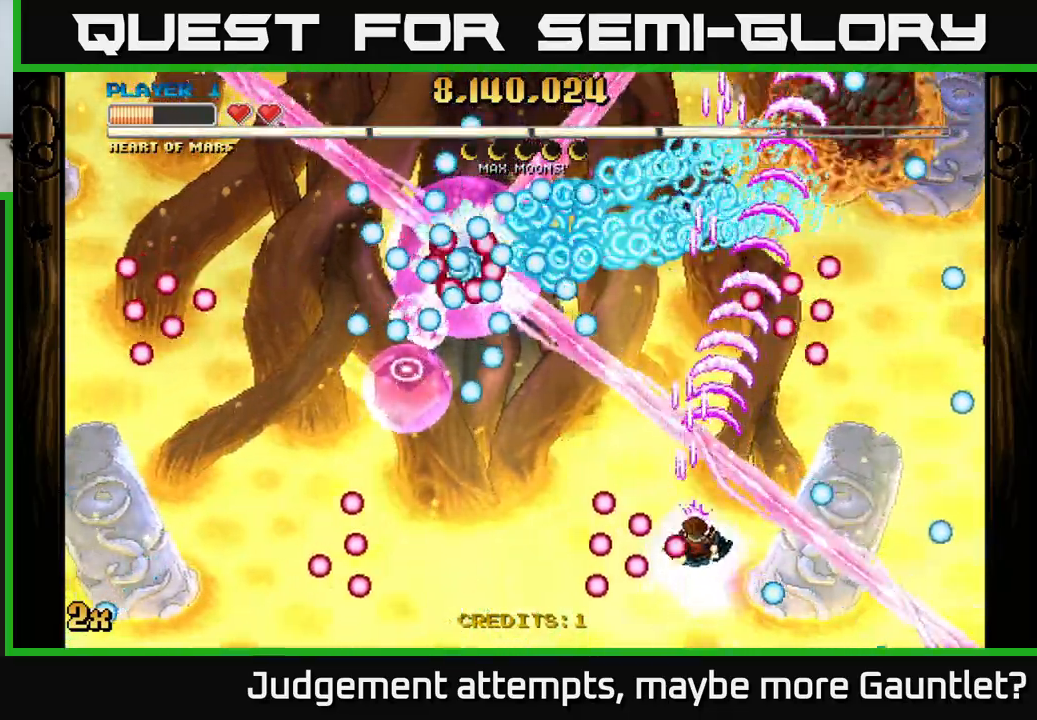
{"buttons": ["A"], "left_stick": "down", "events": [[100, "left_stick", "left"], [367, "left_stick", "down"]]}
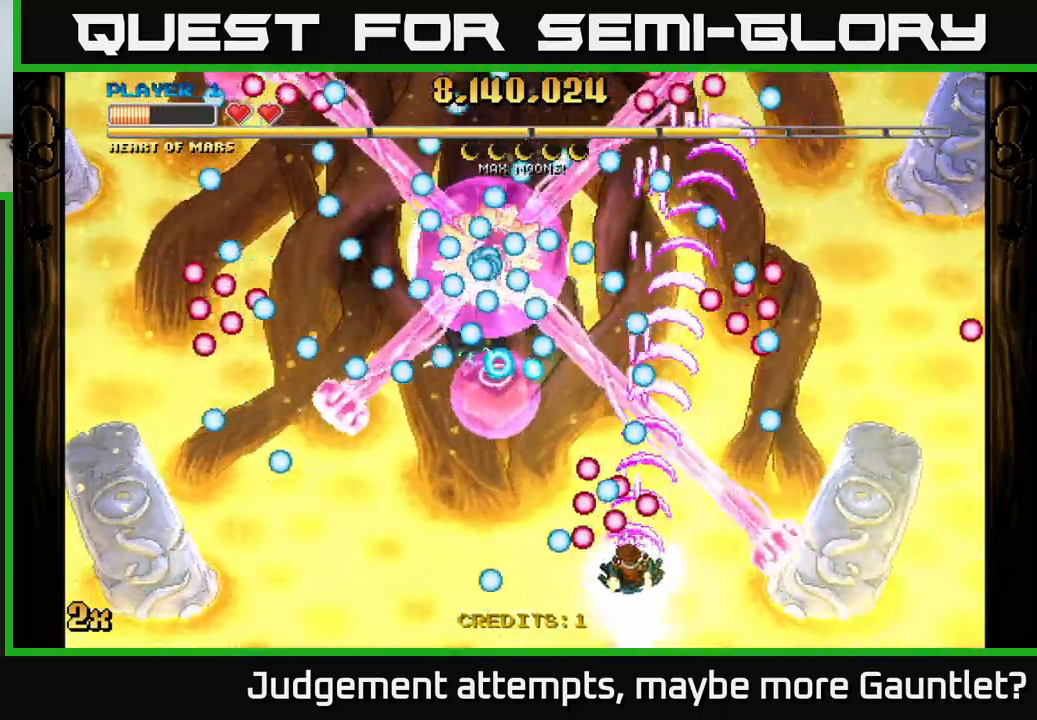
{"buttons": ["A"], "left_stick": "center", "events": [[133, "left_stick", "down-left"], [250, "left_stick", "left"], [383, "left_stick", "down-left"], [500, "left_stick", "center"]]}
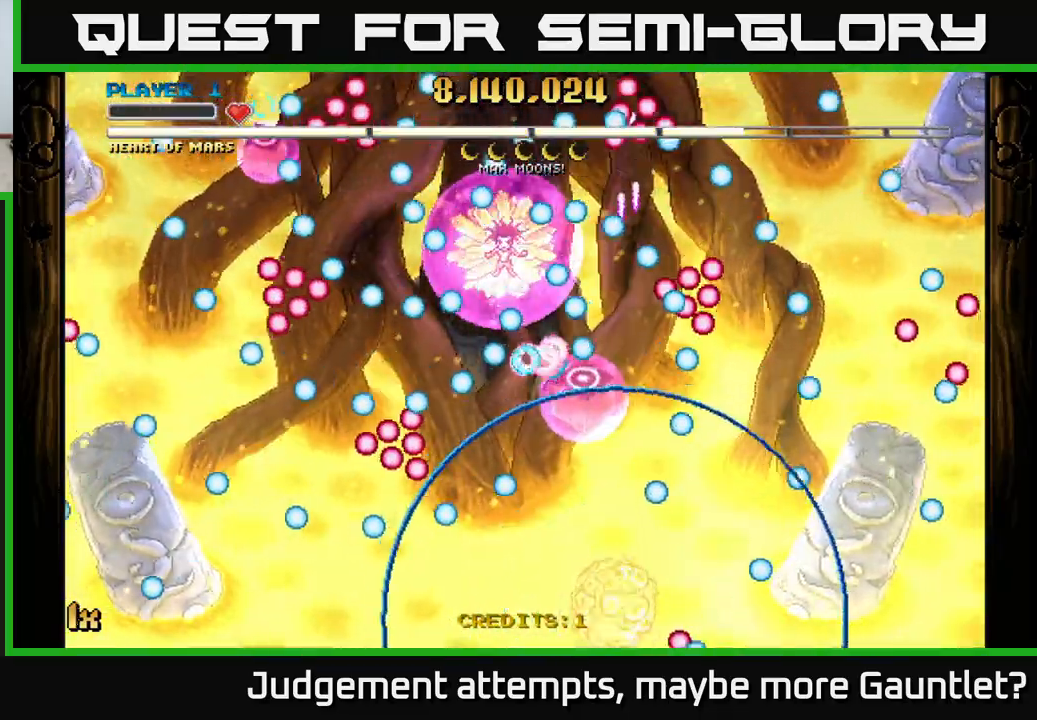
{"buttons": ["A", "X"], "left_stick": "up-right", "events": [[233, "left_stick", "right"], [367, "left_stick", "up-right"], [450, "X", "down"]]}
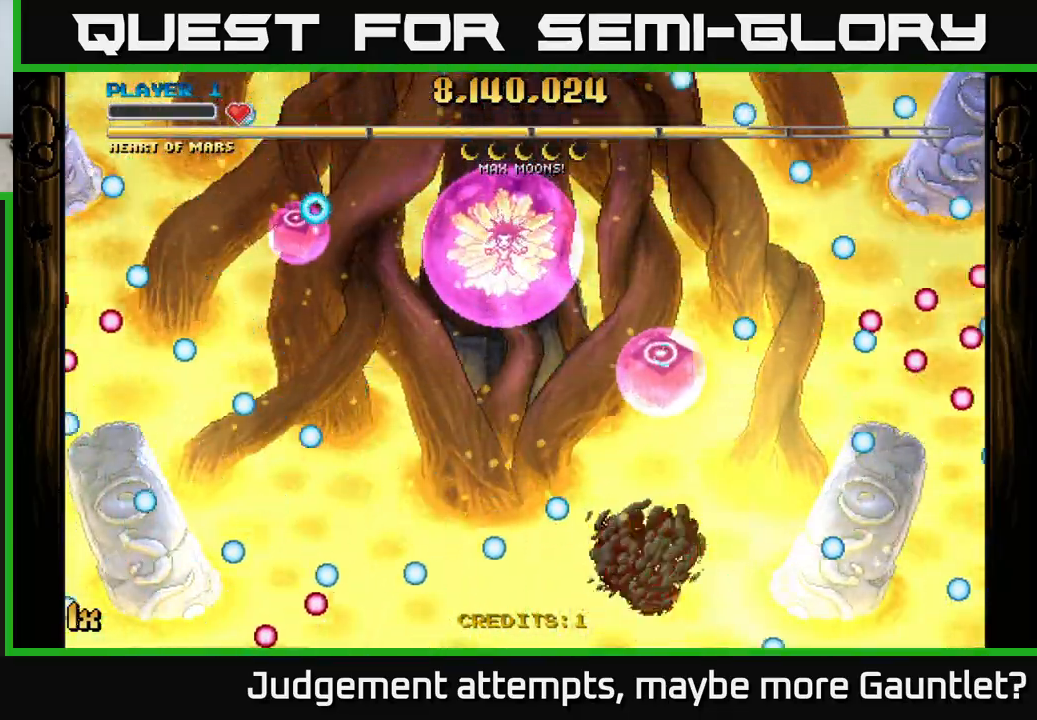
{"buttons": ["A", "X"], "left_stick": "up-right", "events": [[100, "X", "up"], [450, "X", "down"]]}
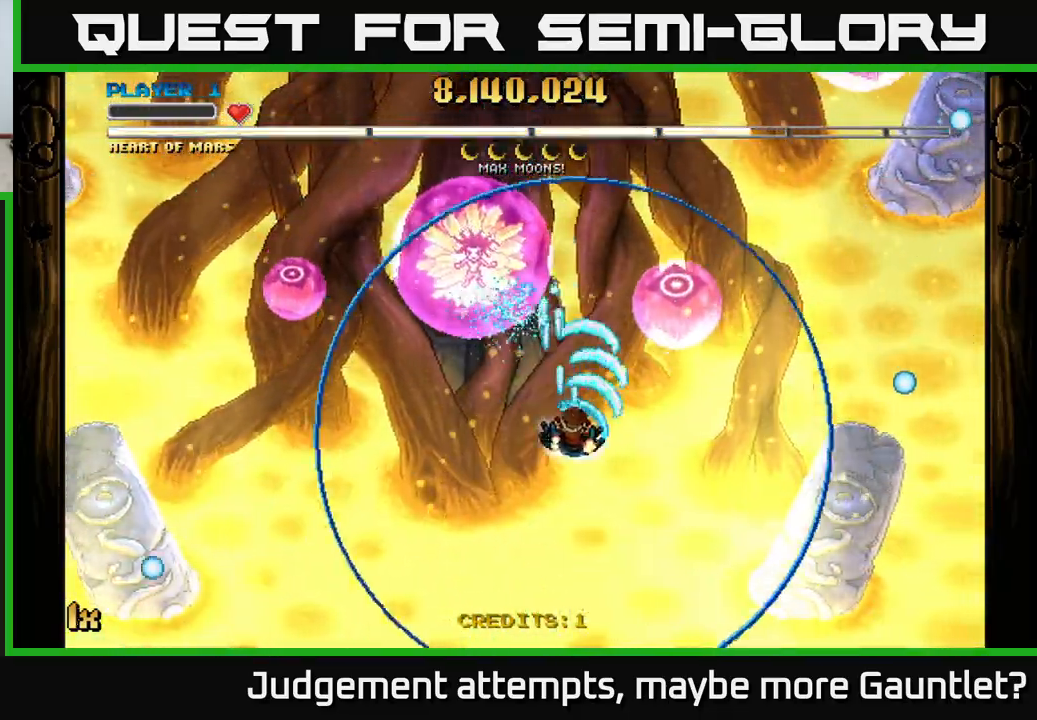
{"buttons": ["A", "X"], "left_stick": "up-right", "events": [[83, "X", "up"], [417, "X", "down"]]}
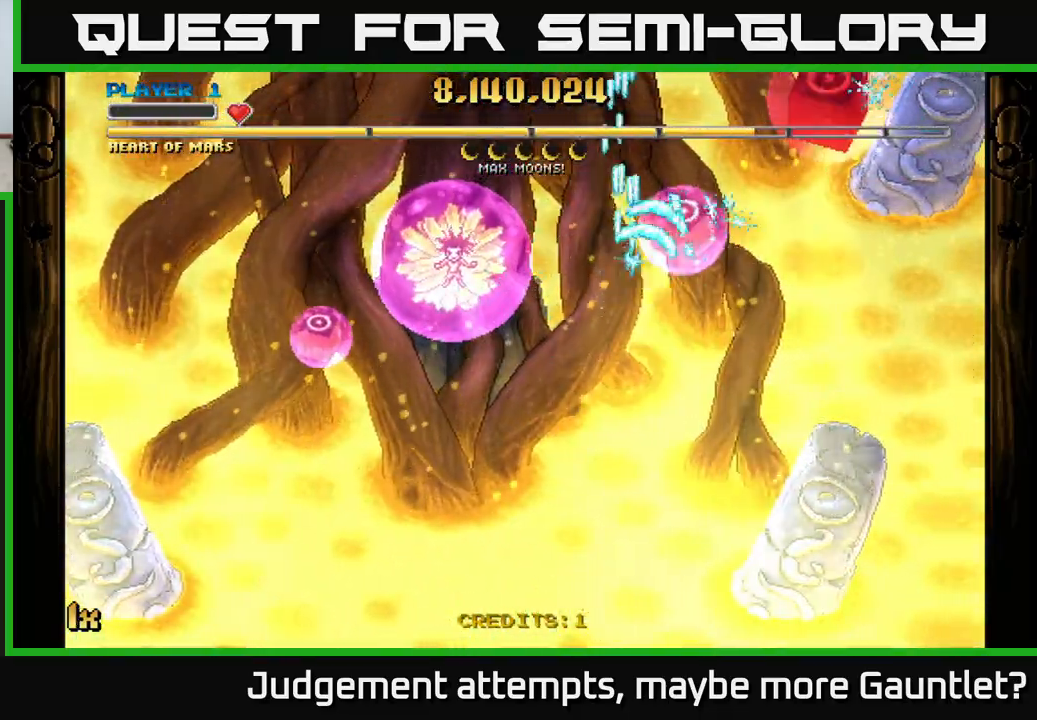
{"buttons": ["A"], "left_stick": "down", "events": [[33, "X", "up"], [267, "left_stick", "down"]]}
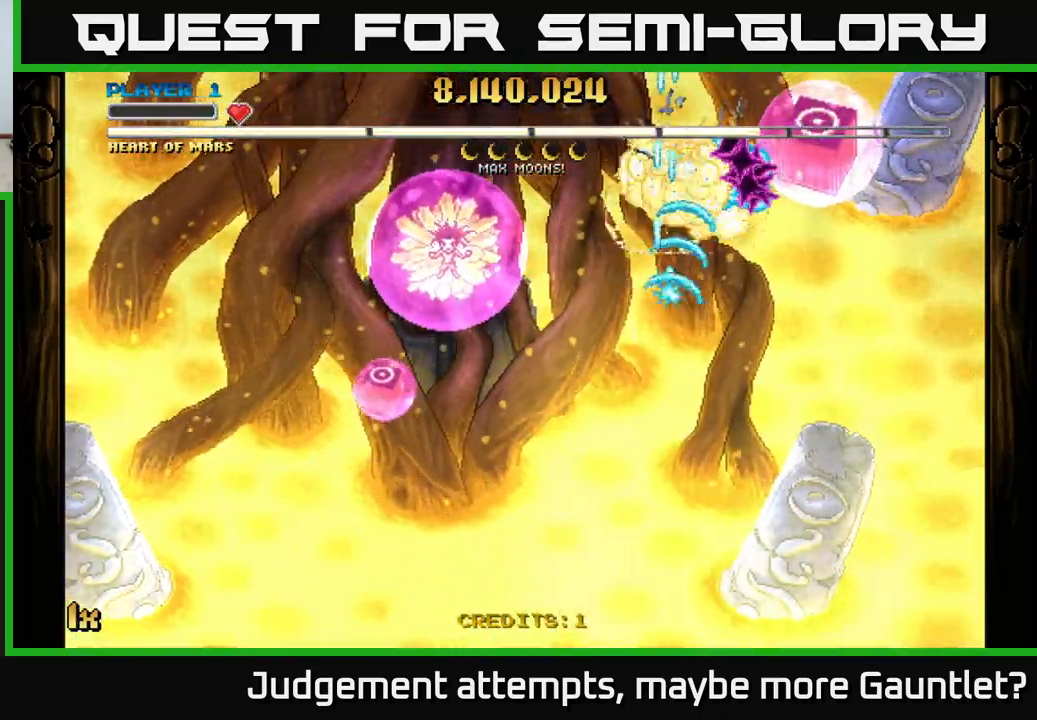
{"buttons": ["A"], "left_stick": "down", "events": [[50, "left_stick", "down-right"], [267, "left_stick", "down"]]}
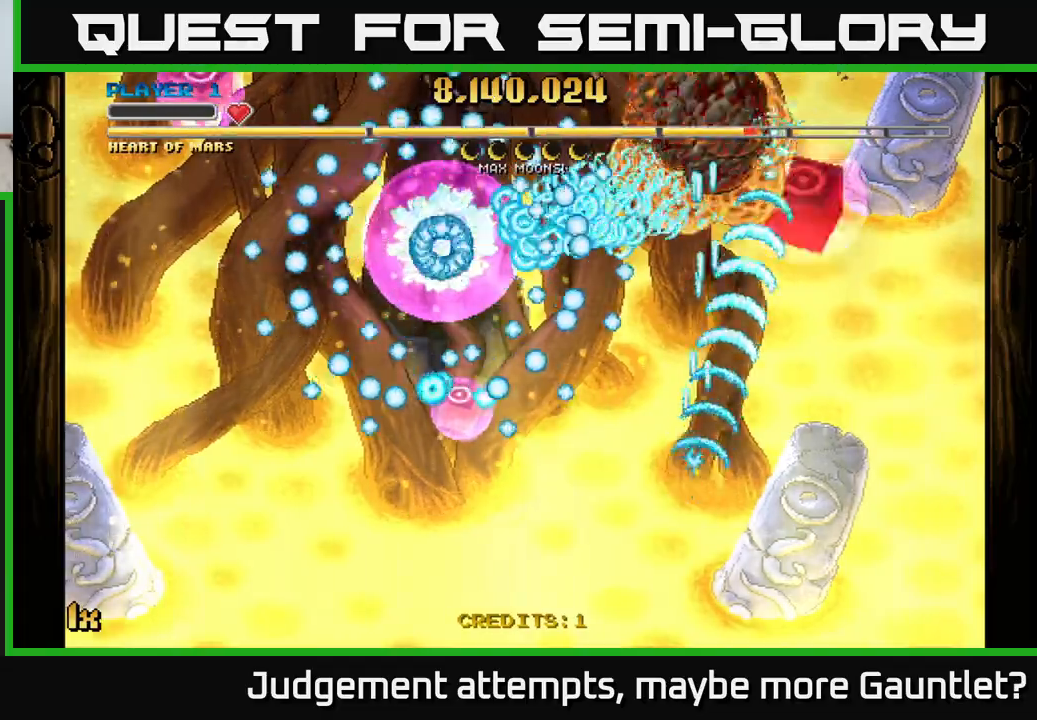
{"buttons": ["A"], "left_stick": "center", "events": [[400, "left_stick", "center"]]}
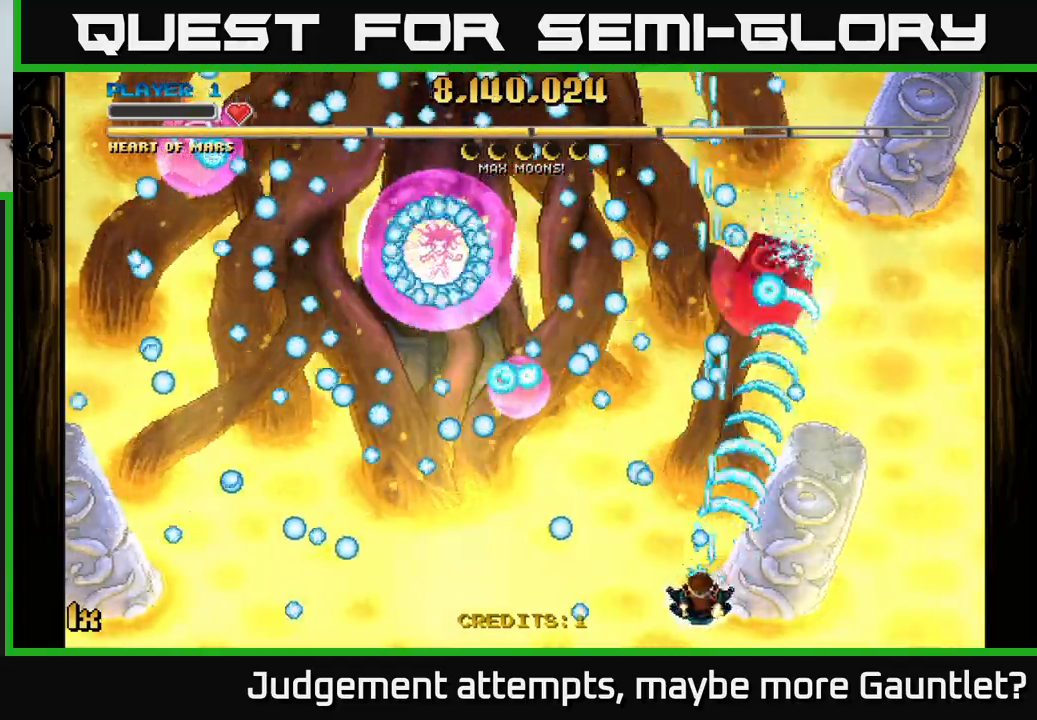
{"buttons": ["A", "X"], "left_stick": "up", "events": [[17, "left_stick", "up-left"], [217, "left_stick", "up"], [350, "left_stick", "up-left"], [500, "X", "down"], [500, "left_stick", "up"]]}
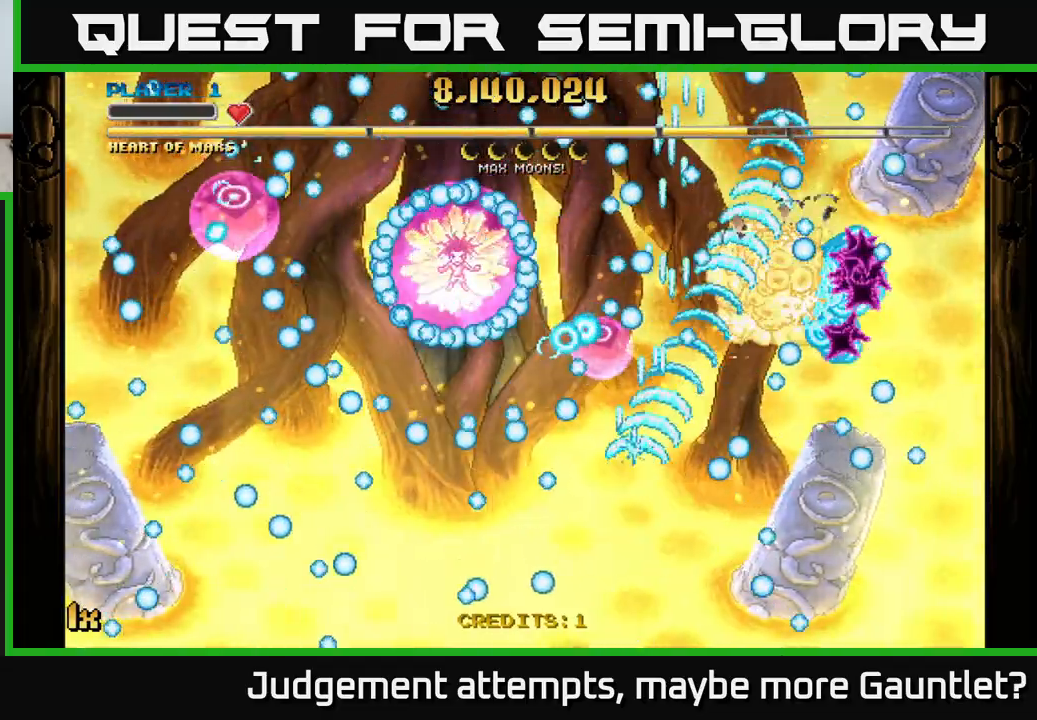
{"buttons": ["A"], "left_stick": "right", "events": [[100, "X", "up"], [300, "left_stick", "right"]]}
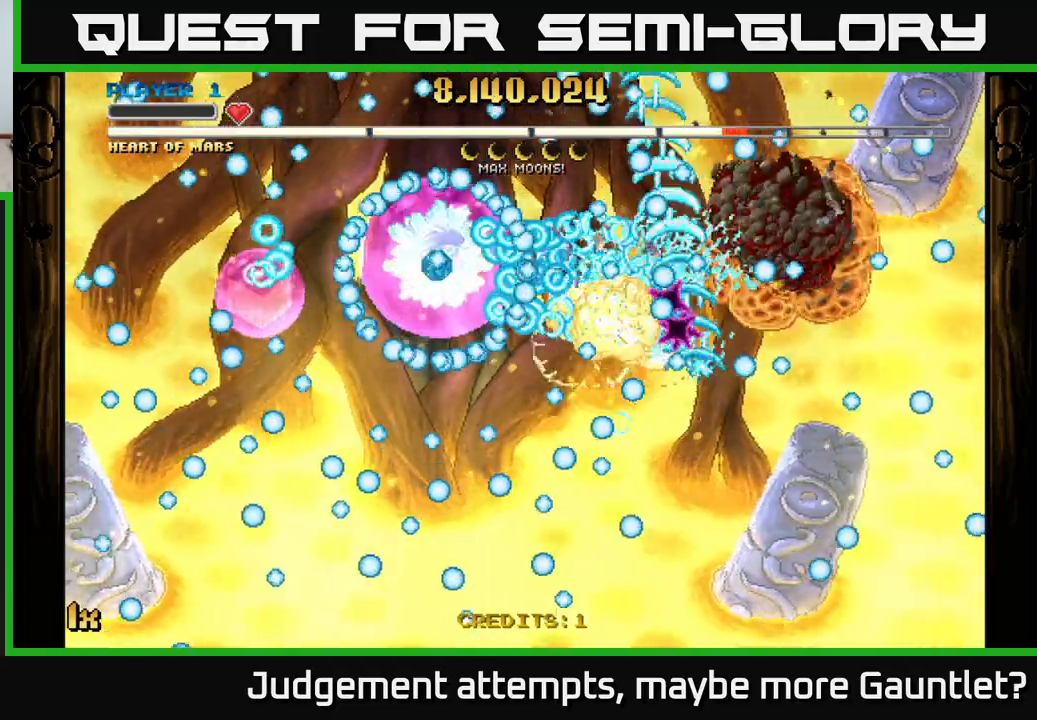
{"buttons": ["A"], "left_stick": "right", "events": [[83, "X", "down"], [83, "left_stick", "down-left"], [167, "X", "up"], [183, "left_stick", "up-left"], [250, "left_stick", "up-right"], [383, "left_stick", "right"]]}
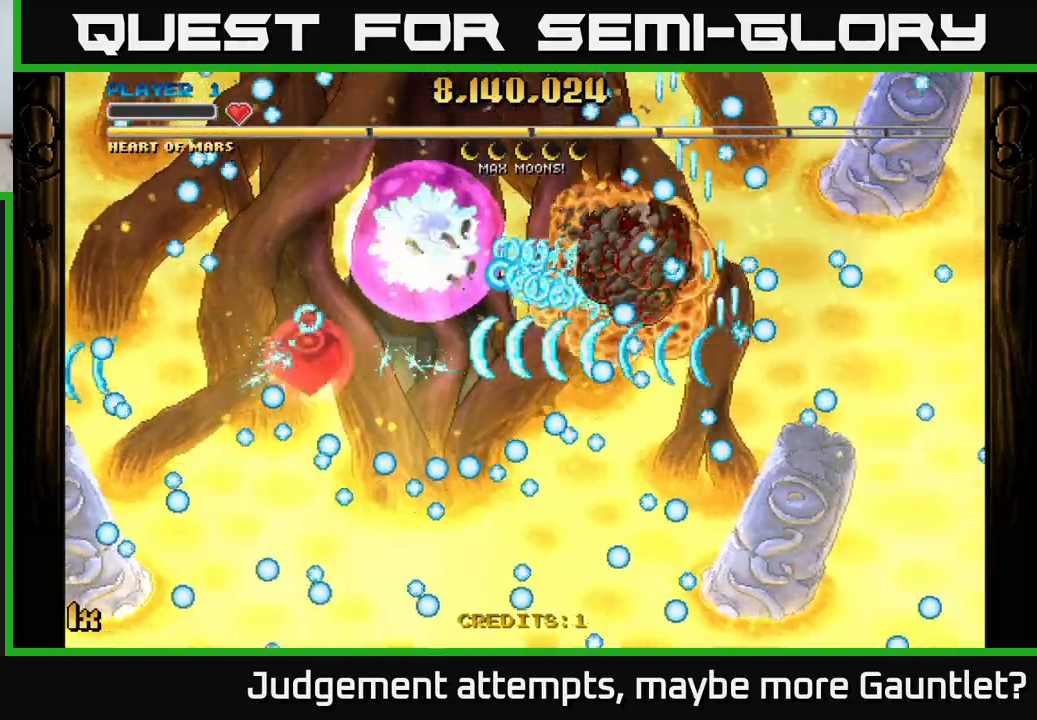
{"buttons": ["A"], "left_stick": "up-right", "events": [[117, "left_stick", "down"], [267, "left_stick", "right"], [317, "left_stick", "up-right"]]}
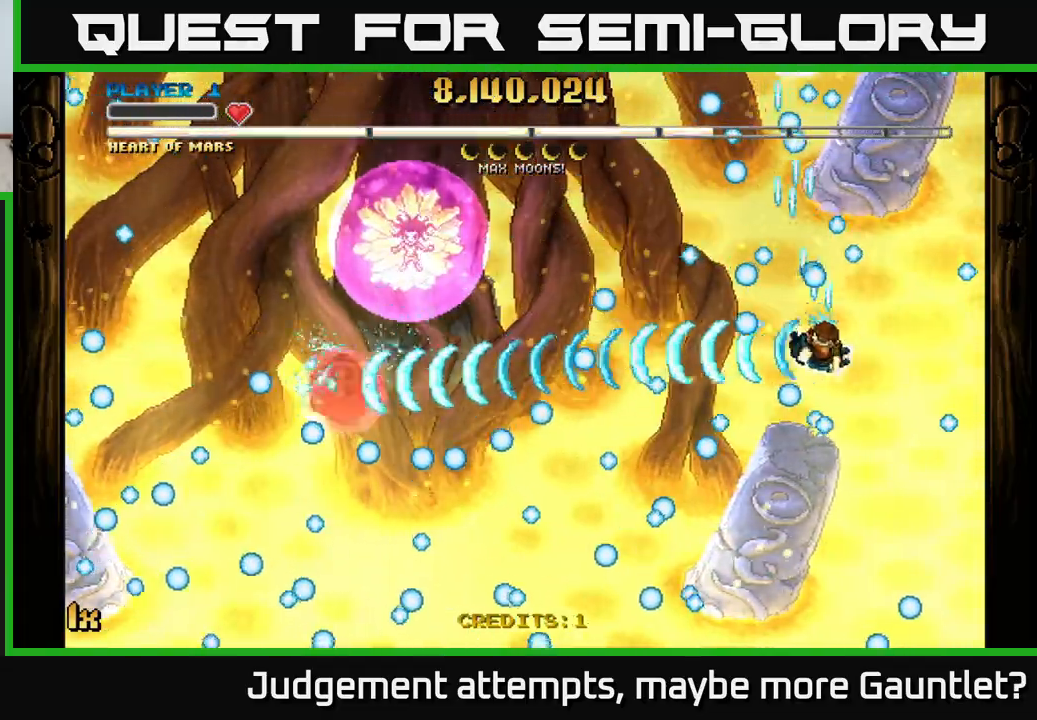
{"buttons": ["A"], "left_stick": "center", "events": [[50, "left_stick", "right"], [150, "left_stick", "center"]]}
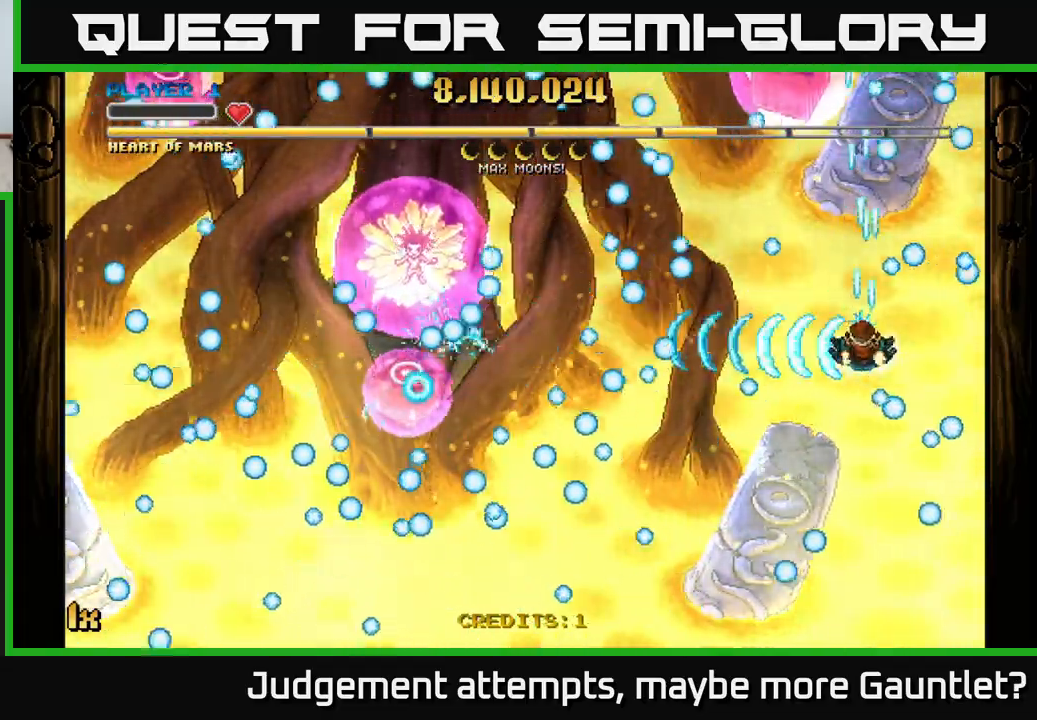
{"buttons": ["A"], "left_stick": "center", "events": [[150, "left_stick", "up-left"], [233, "left_stick", "center"]]}
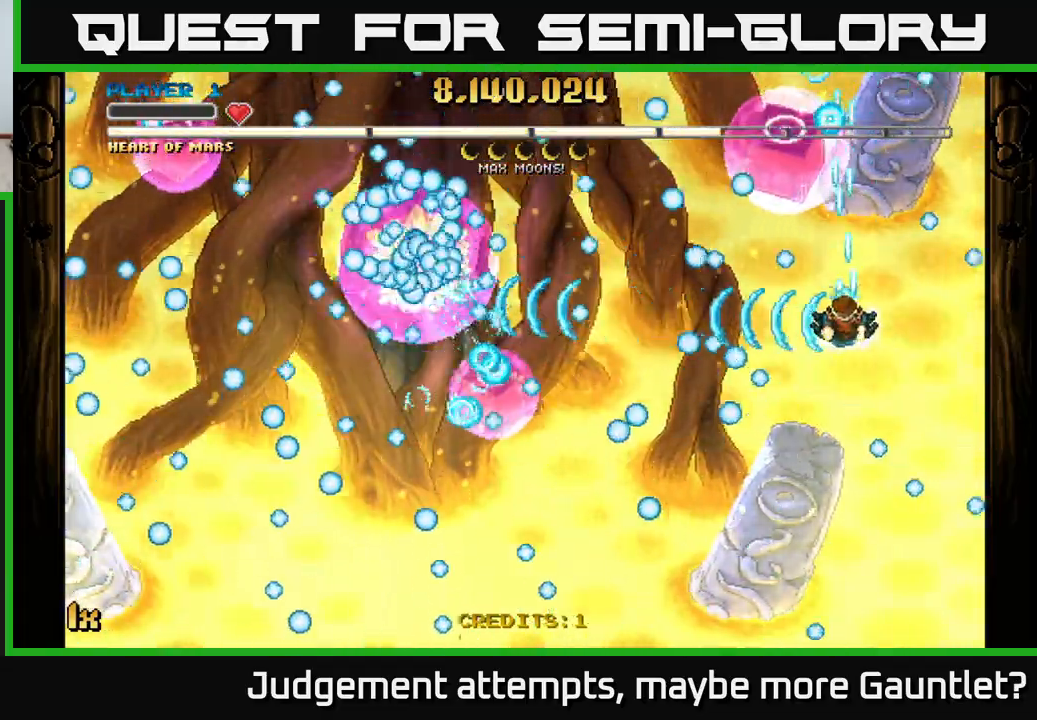
{"buttons": ["A"], "left_stick": "right", "events": [[317, "left_stick", "down-right"], [383, "left_stick", "right"]]}
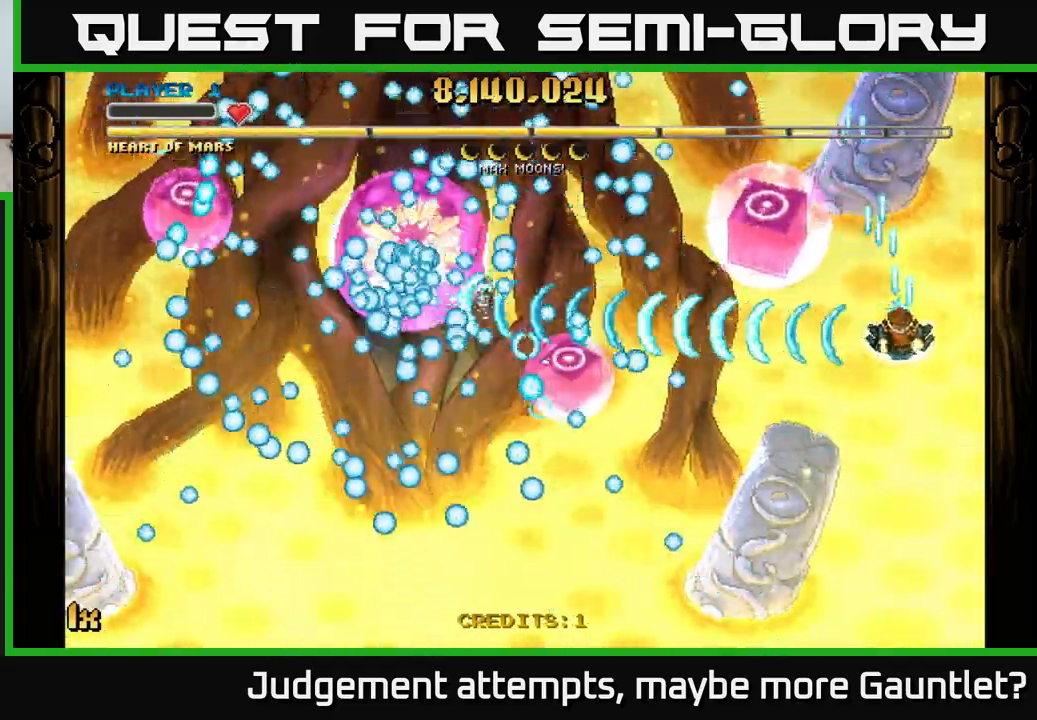
{"buttons": ["A"], "left_stick": "center", "events": [[17, "left_stick", "center"], [183, "left_stick", "up-right"], [333, "left_stick", "center"]]}
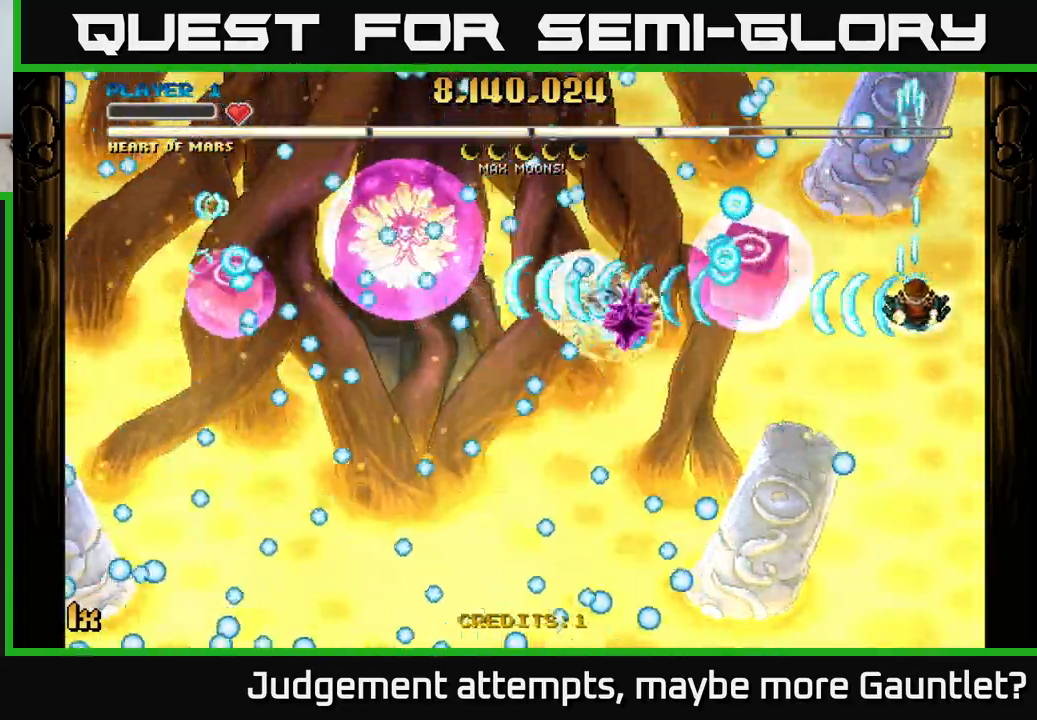
{"buttons": ["A"], "left_stick": "left", "events": [[83, "left_stick", "left"], [333, "left_stick", "down"], [417, "left_stick", "left"]]}
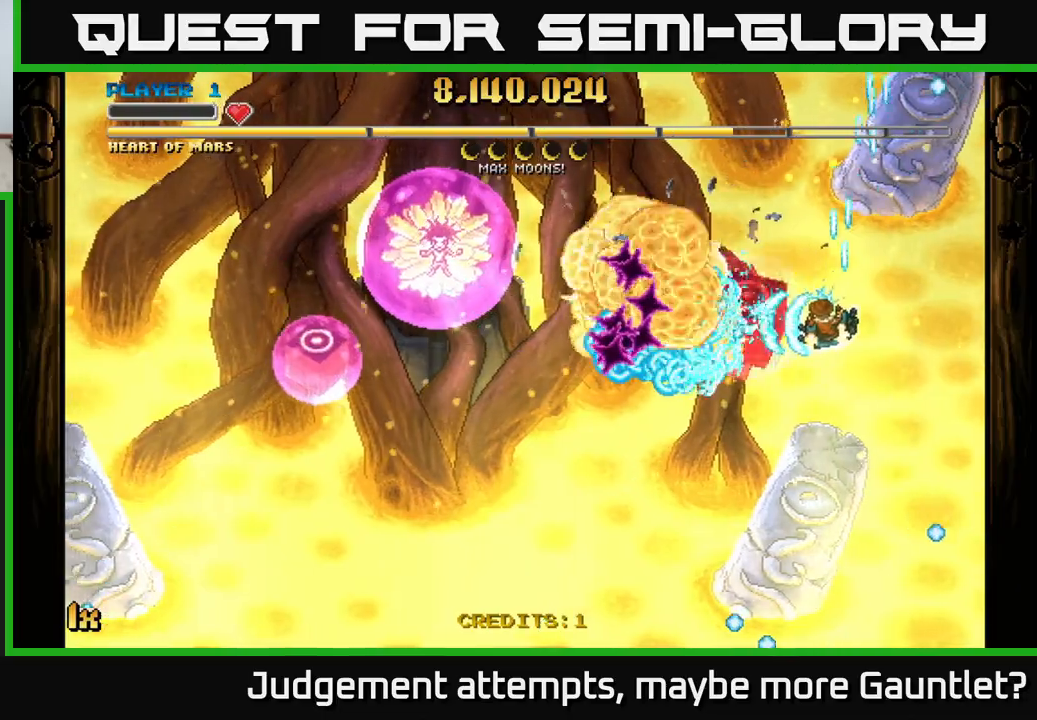
{"buttons": ["A"], "left_stick": "down-left", "events": [[233, "left_stick", "down-left"]]}
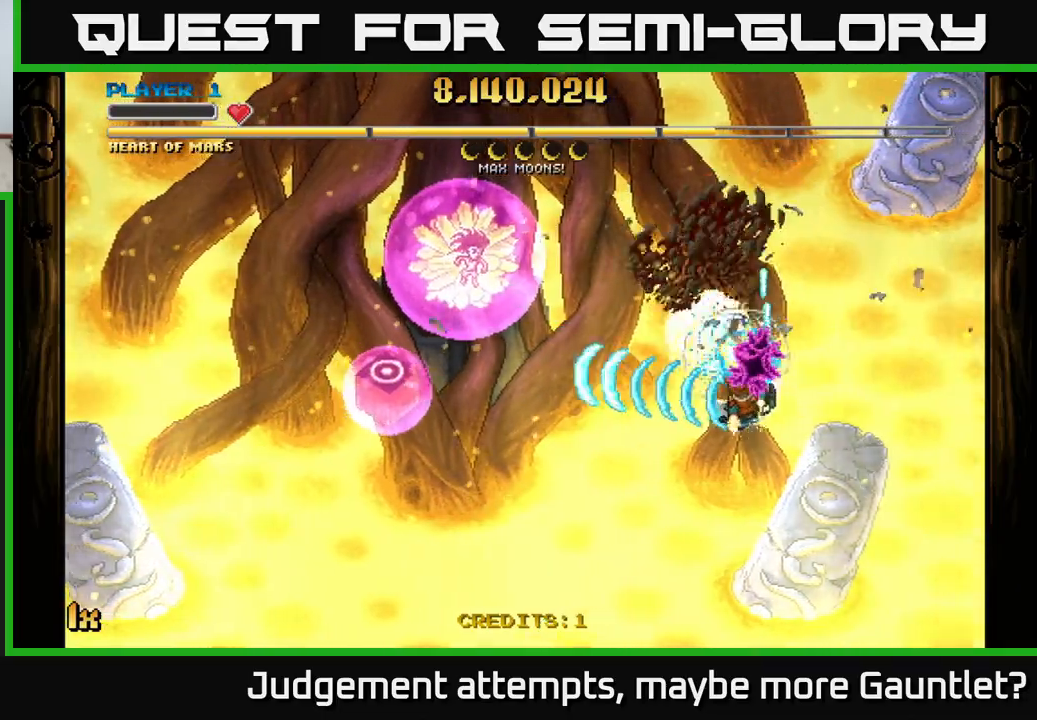
{"buttons": ["A"], "left_stick": "left", "events": [[17, "left_stick", "left"]]}
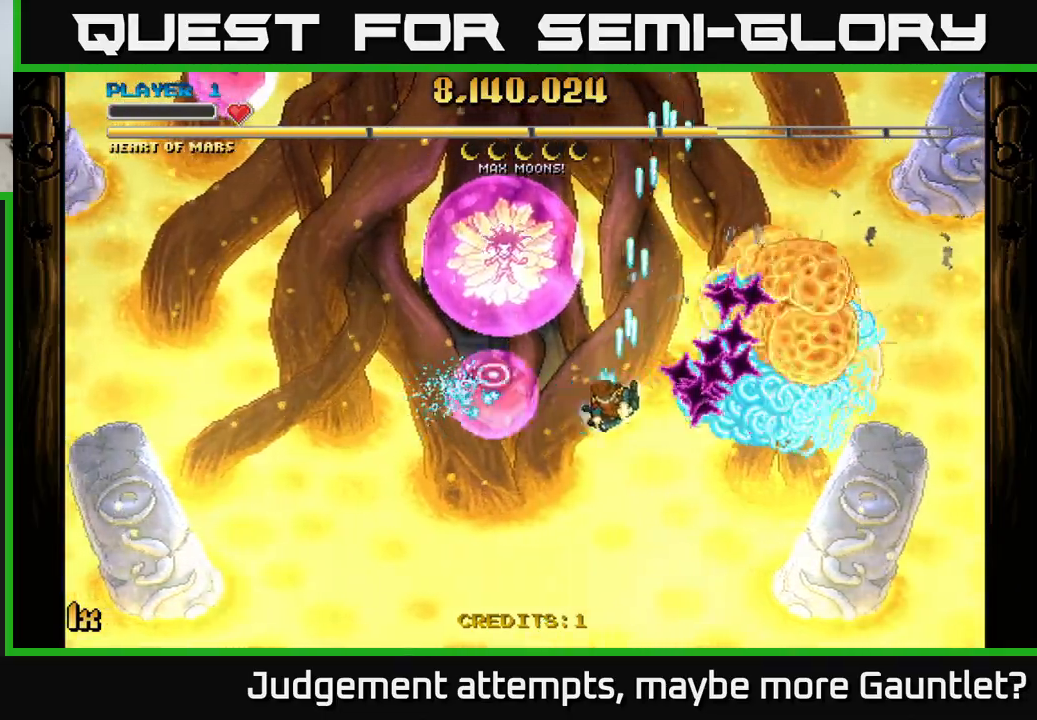
{"buttons": ["A"], "left_stick": "up-right", "events": [[200, "left_stick", "down-right"], [400, "X", "down"], [400, "left_stick", "up-right"], [500, "X", "up"]]}
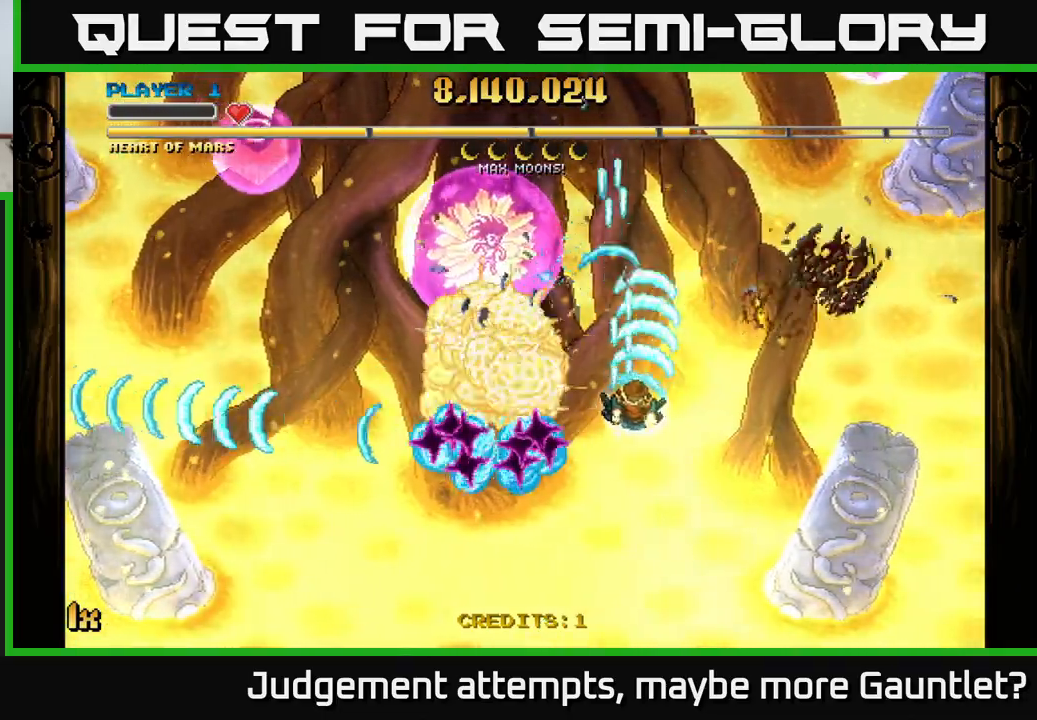
{"buttons": ["A"], "left_stick": "down-right", "events": [[83, "left_stick", "right"], [217, "left_stick", "down"], [333, "left_stick", "down-right"]]}
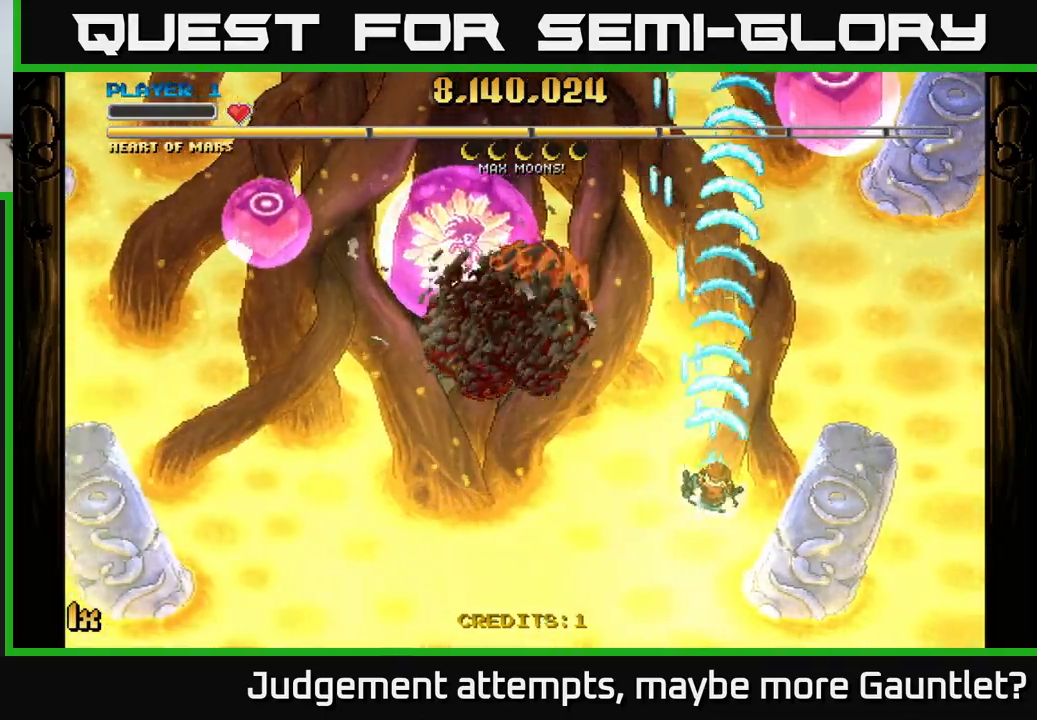
{"buttons": ["A"], "left_stick": "up", "events": [[83, "left_stick", "right"], [183, "left_stick", "up-right"], [350, "left_stick", "up"]]}
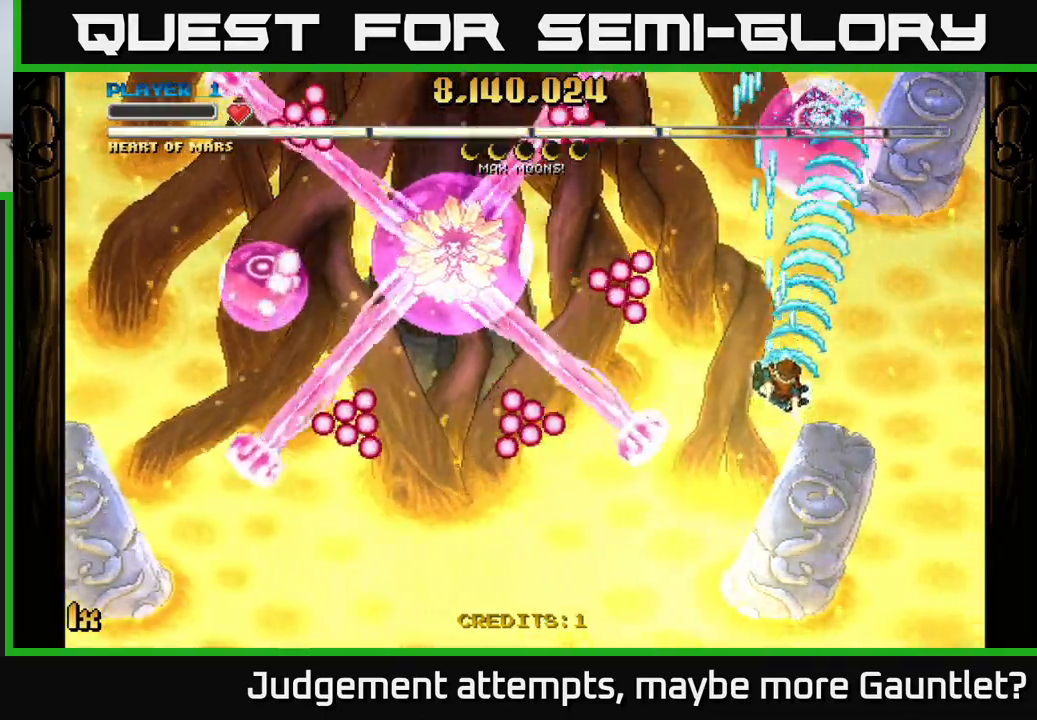
{"buttons": ["A"], "left_stick": "up-right", "events": [[300, "left_stick", "up-right"]]}
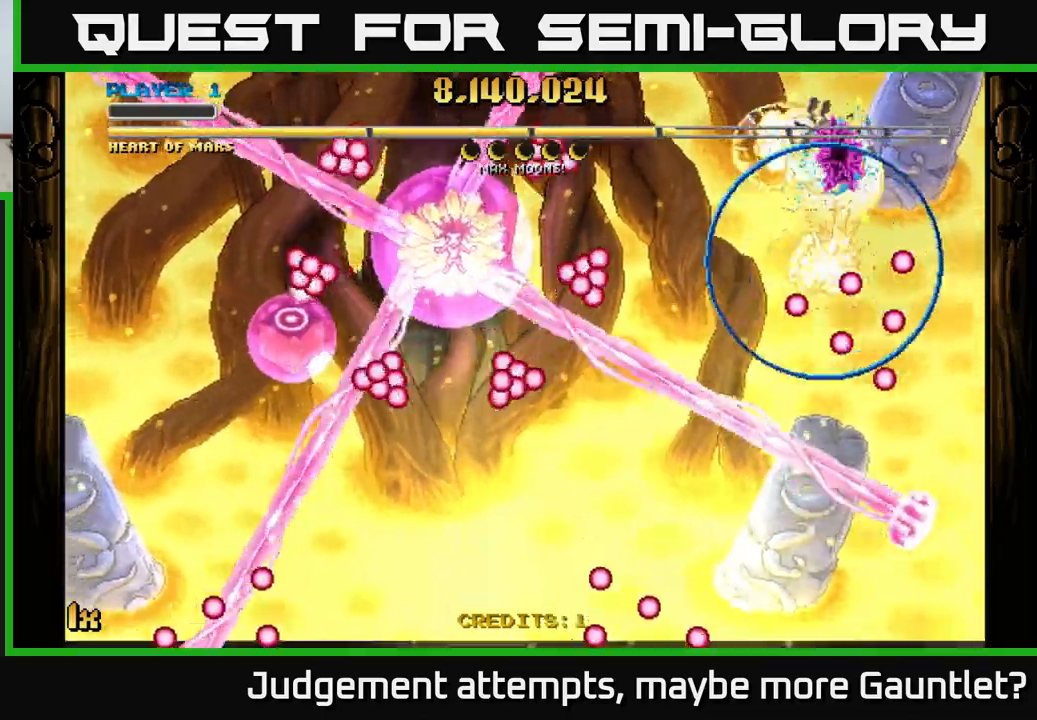
{"buttons": ["A"], "left_stick": "down-left", "events": [[117, "left_stick", "up-left"], [217, "left_stick", "center"], [400, "A", "up"], [433, "left_stick", "down-left"], [500, "A", "down"]]}
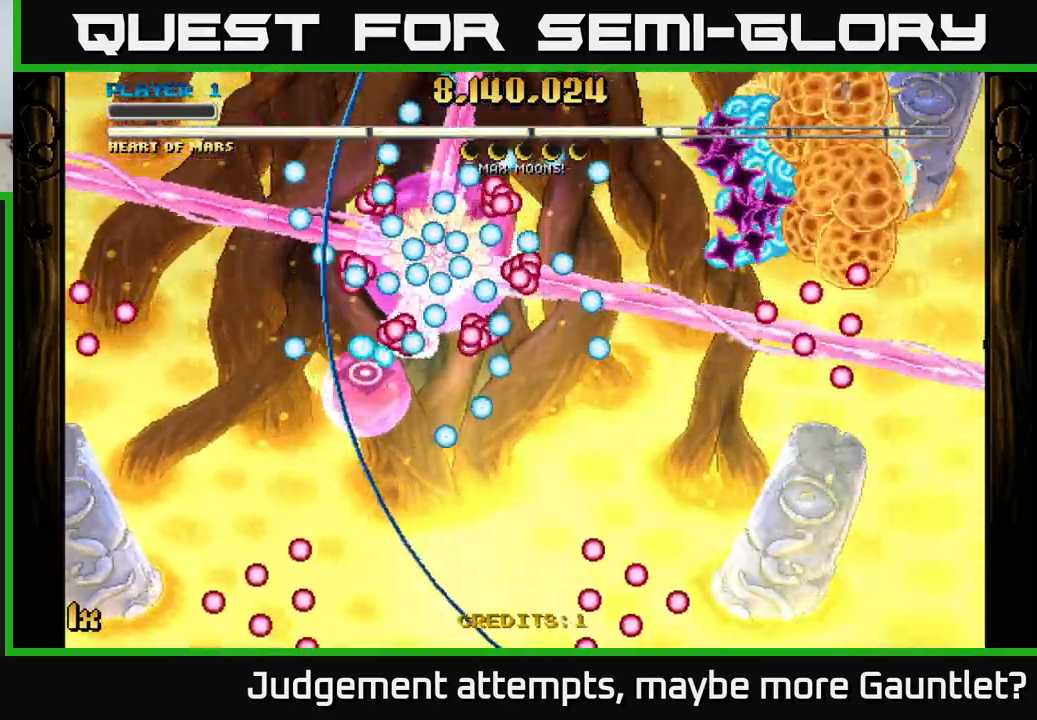
{"buttons": ["A"], "left_stick": "up", "events": [[50, "left_stick", "up-left"], [317, "X", "down"], [400, "left_stick", "up"], [450, "X", "up"]]}